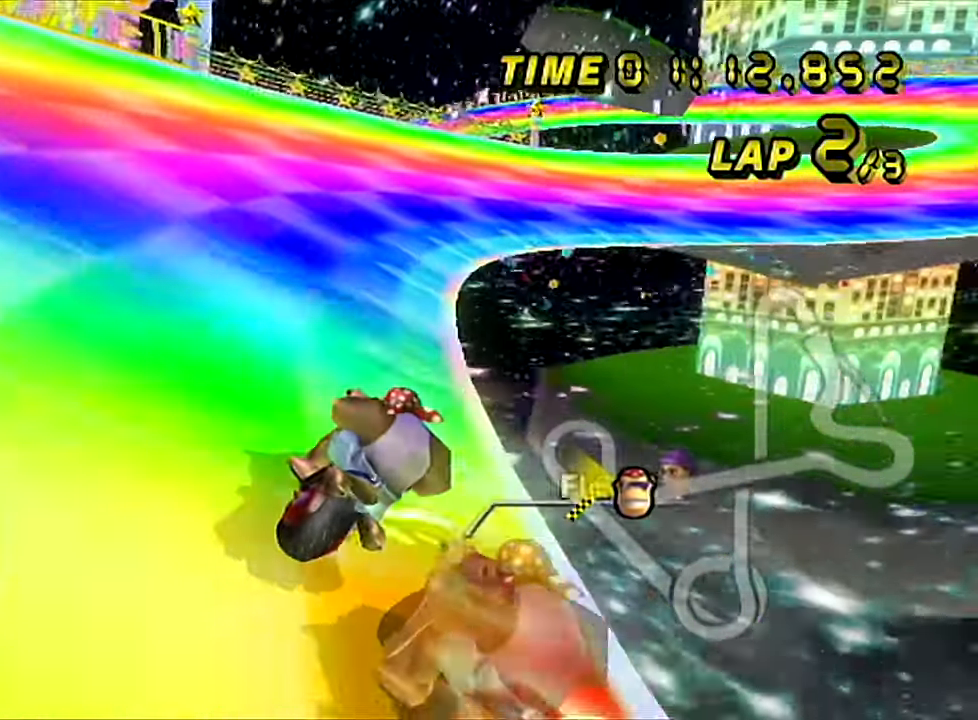
Gameplay with a controller (Nintendo layout); each line is a JSON object with the inputs held at the frame after it. "events" lists button and stick changes between this image and that frame as [ms after this image, input, new state], when the widget could be followed in between. Not read: B L3 R3 X Y Z.
{"buttons": ["A", "R1"], "left_stick": "down-right", "events": [[249, "left_stick", "down-right"]]}
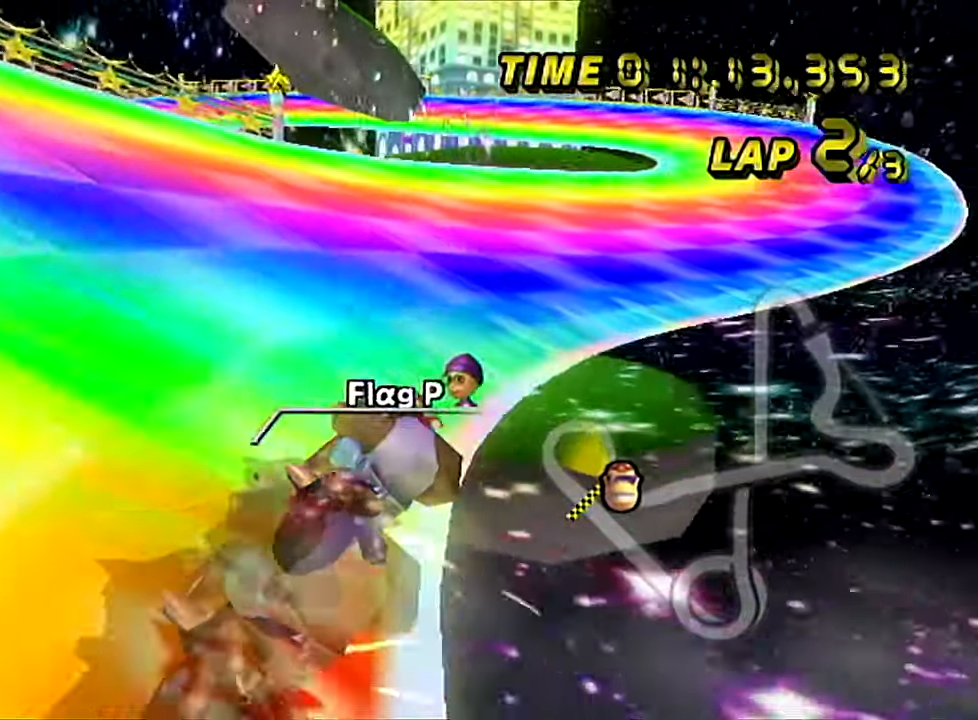
{"buttons": ["A"], "left_stick": "down-left", "events": [[317, "R1", "up"], [367, "left_stick", "down-left"]]}
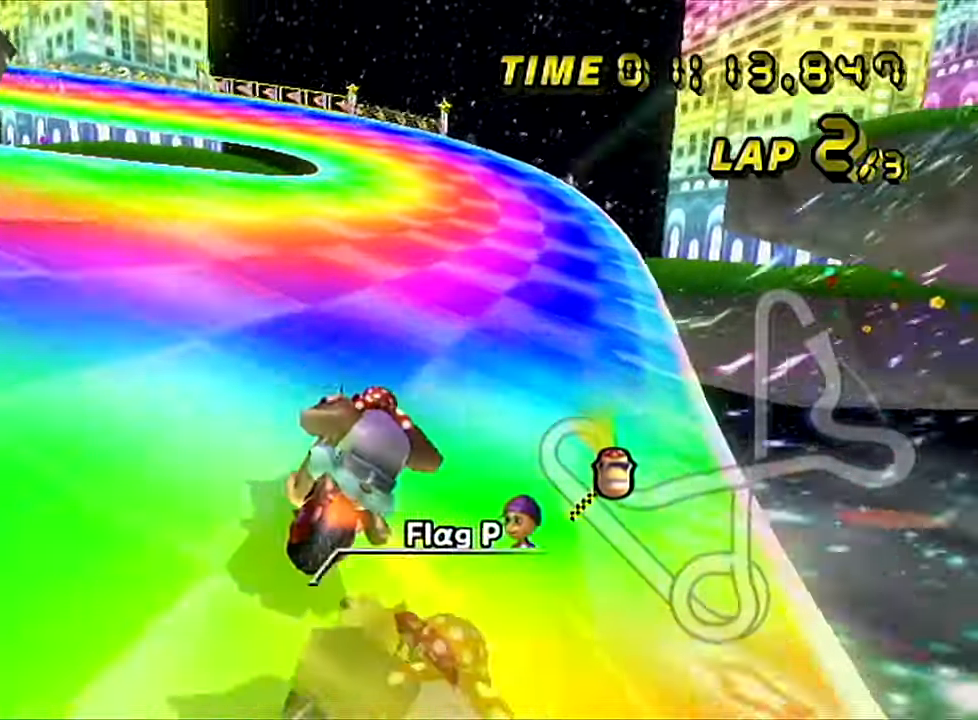
{"buttons": ["A", "R1"], "left_stick": "center", "events": [[84, "left_stick", "center"], [451, "R1", "down"]]}
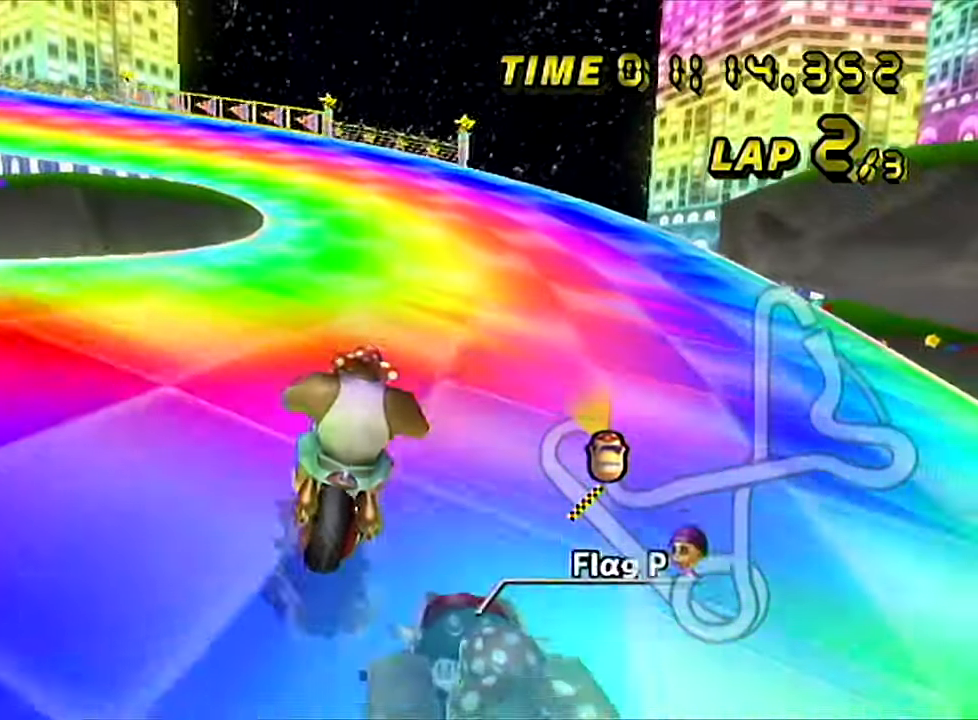
{"buttons": ["A", "R1"], "left_stick": "down-left", "events": [[183, "left_stick", "down-left"]]}
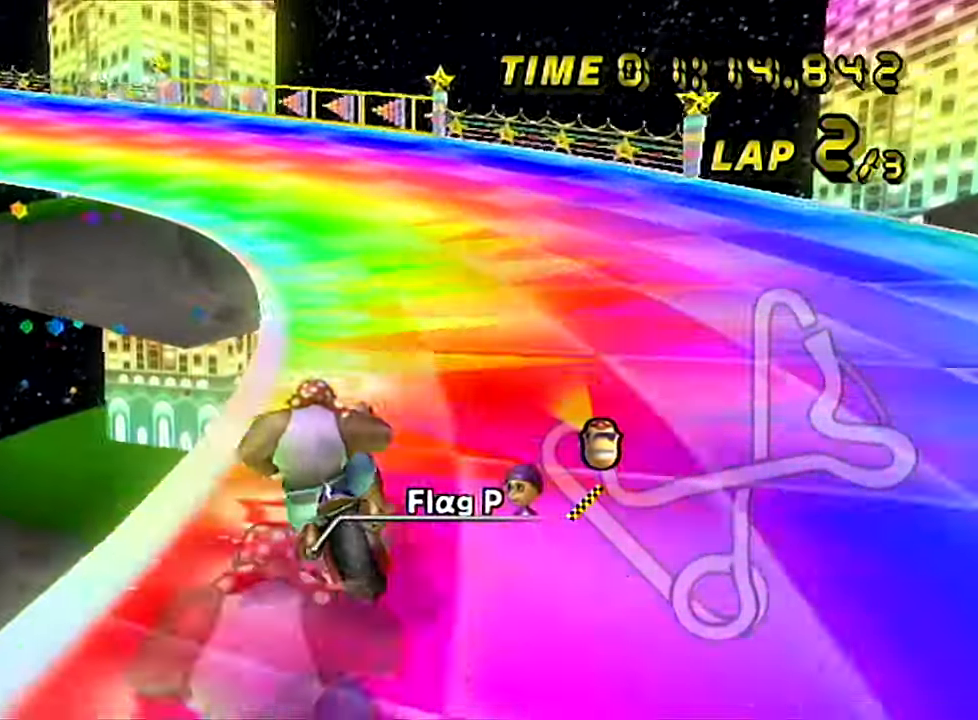
{"buttons": ["A", "R1"], "left_stick": "down-left", "events": [[84, "left_stick", "down-right"], [250, "left_stick", "down-left"]]}
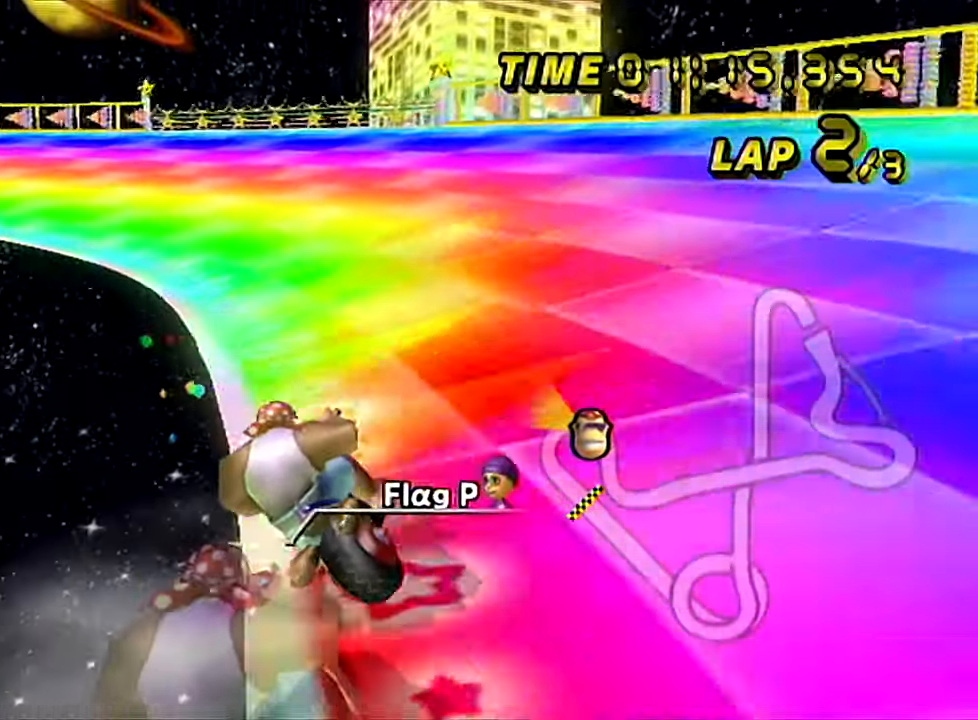
{"buttons": ["A", "R1"], "left_stick": "down-right", "events": [[333, "R1", "up"], [383, "R1", "down"], [467, "left_stick", "down-right"]]}
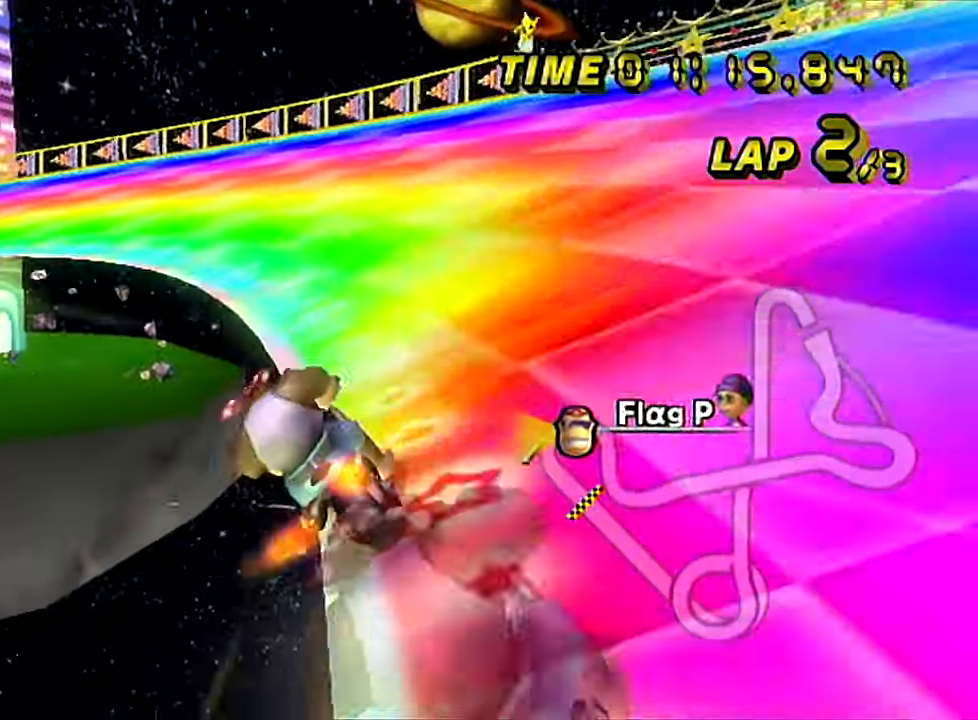
{"buttons": ["A", "R1"], "left_stick": "center", "events": [[100, "left_stick", "down-left"], [451, "left_stick", "center"]]}
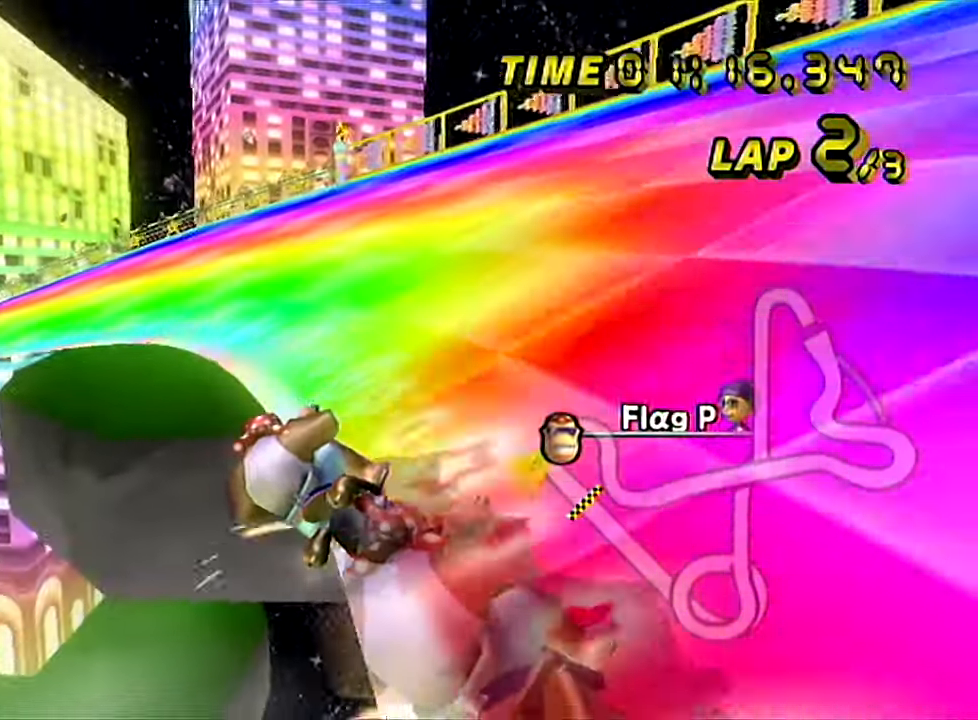
{"buttons": ["A", "R1"], "left_stick": "left", "events": [[66, "left_stick", "left"]]}
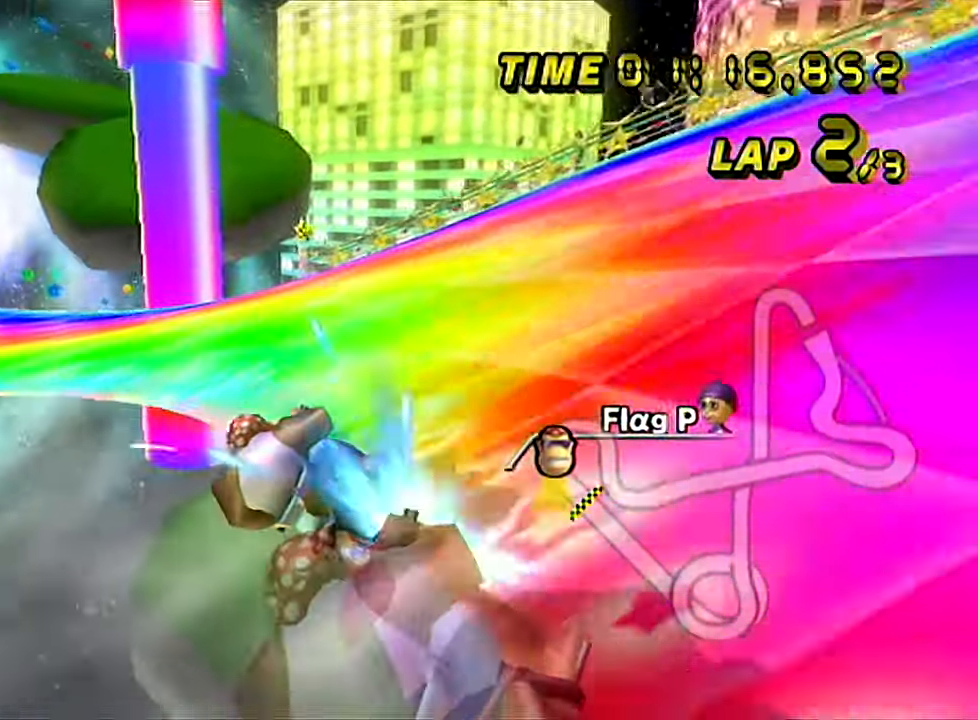
{"buttons": ["A"], "left_stick": "left", "events": [[117, "R1", "up"]]}